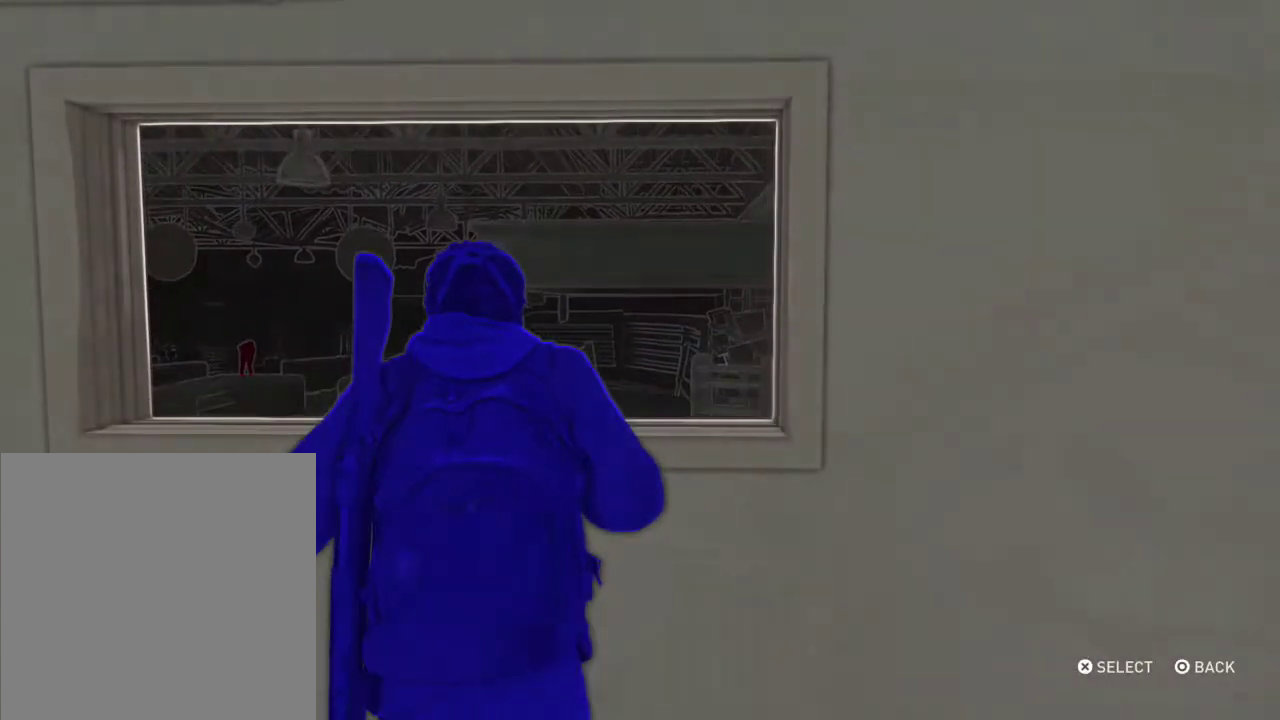
Gameplay with a controller (PlayStation layout); each line is a JSON object with the inputs held at the frame after it (dt_ms = milliseconds from this image to that frame). "events" lists button and stick changes between this image and that frame as [ms after this image, input, new state], when the widget could be followed in between. Not read: L1 L3 R3.
{"dt_ms": 300, "buttons": [], "left_stick": "center", "right_stick": "center", "events": [[33, "START", "up"]]}
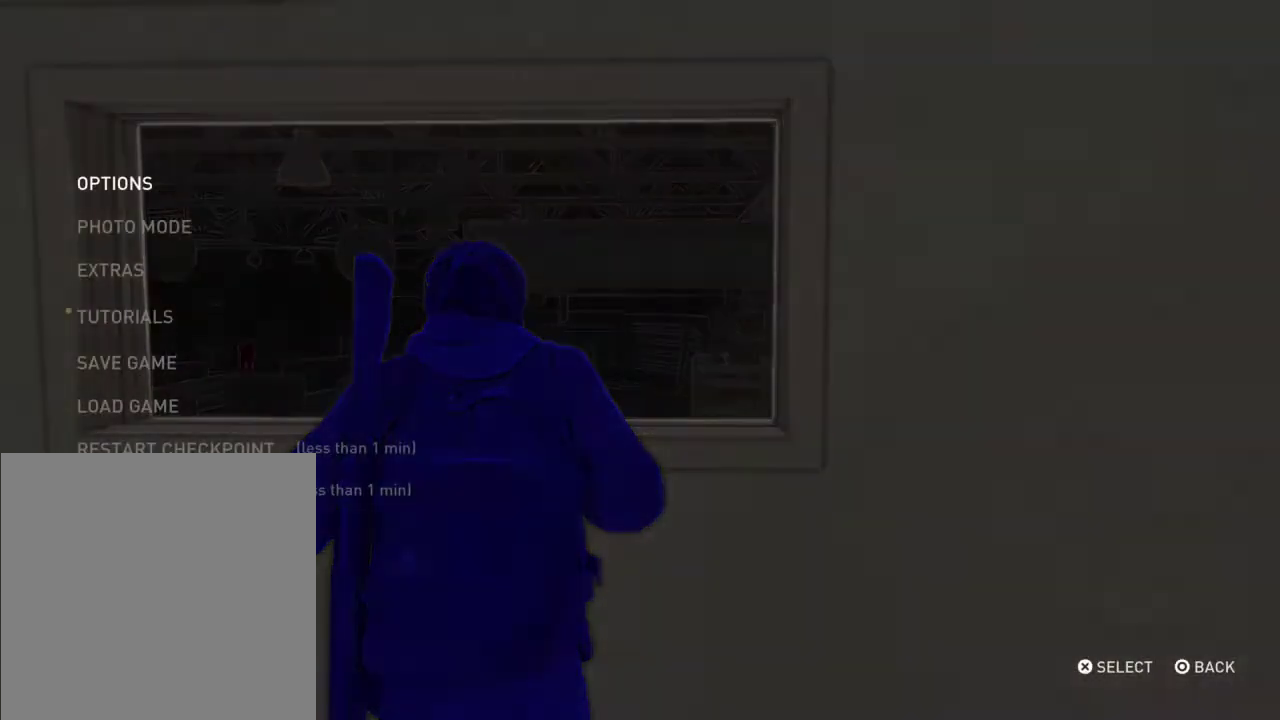
{"dt_ms": 500, "buttons": [], "left_stick": "center", "right_stick": "center", "events": [[200, "DPAD_UP", "down"], [300, "DPAD_UP", "up"], [367, "DPAD_UP", "down"], [467, "DPAD_UP", "up"]]}
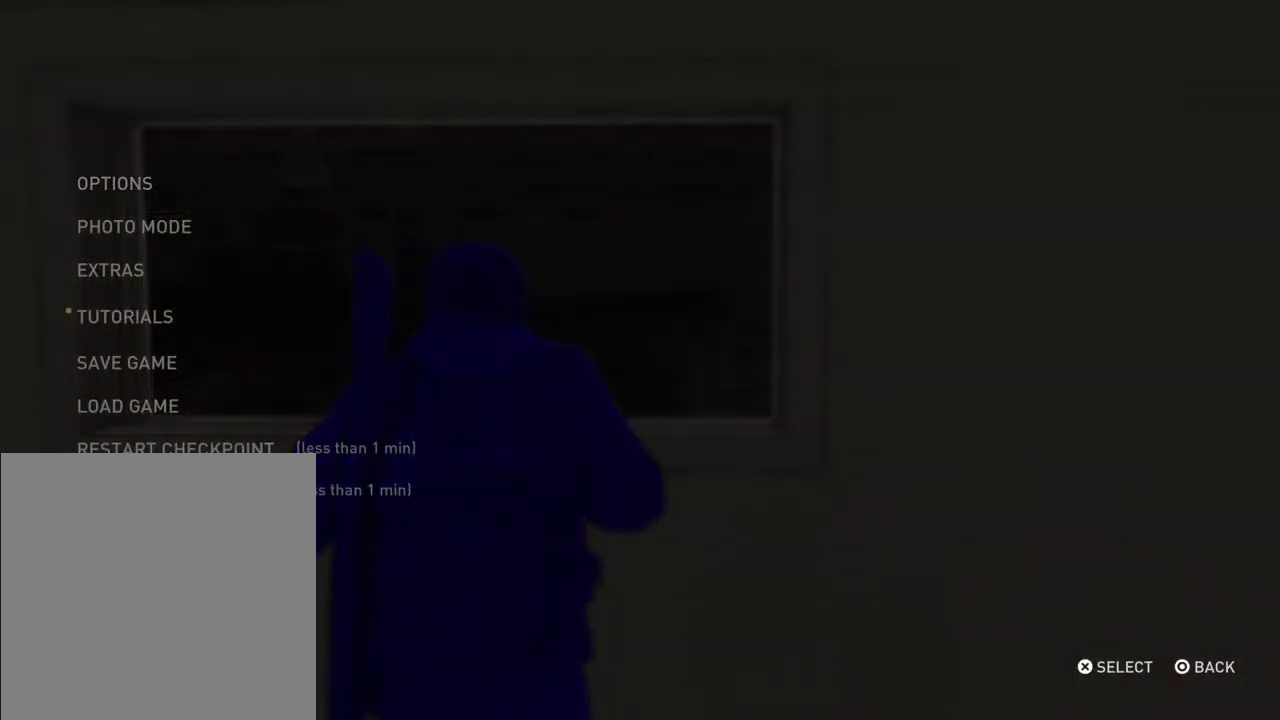
{"dt_ms": 500, "buttons": ["CROSS"], "left_stick": "center", "right_stick": "center", "events": [[67, "DPAD_UP", "down"], [200, "DPAD_UP", "up"], [400, "CROSS", "down"]]}
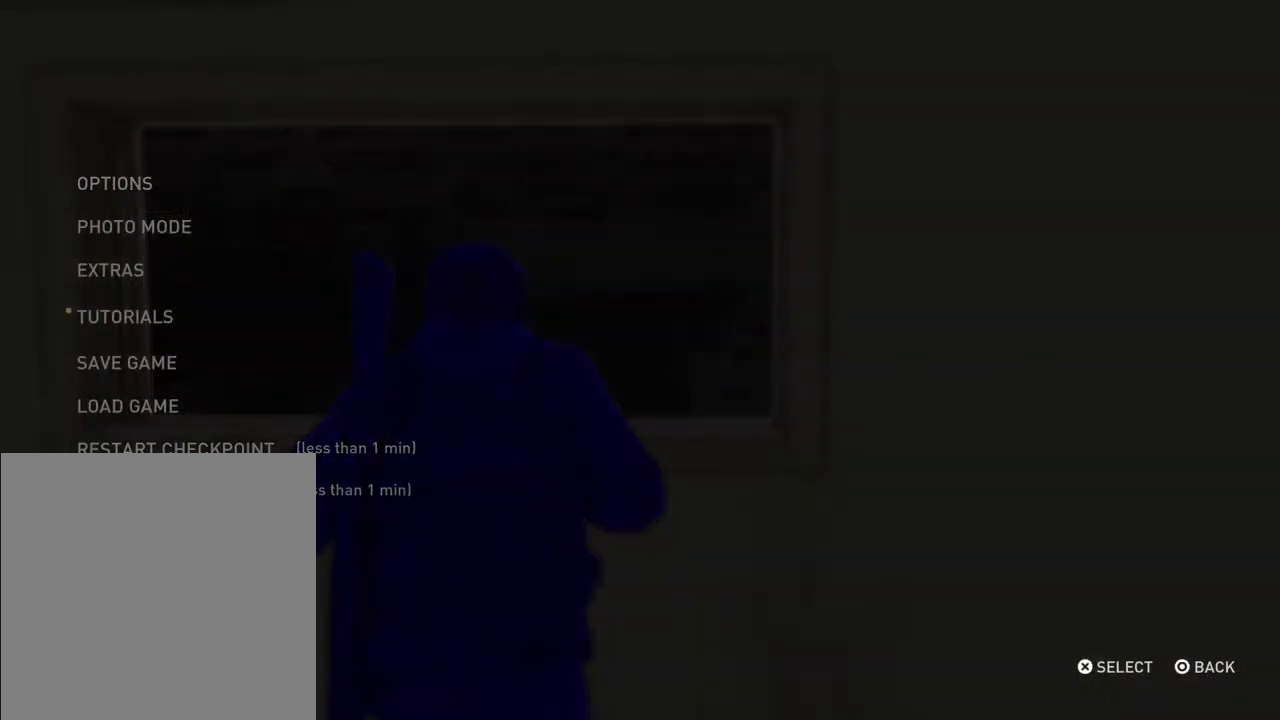
{"dt_ms": 300, "buttons": [], "left_stick": "center", "right_stick": "center", "events": [[33, "CROSS", "up"]]}
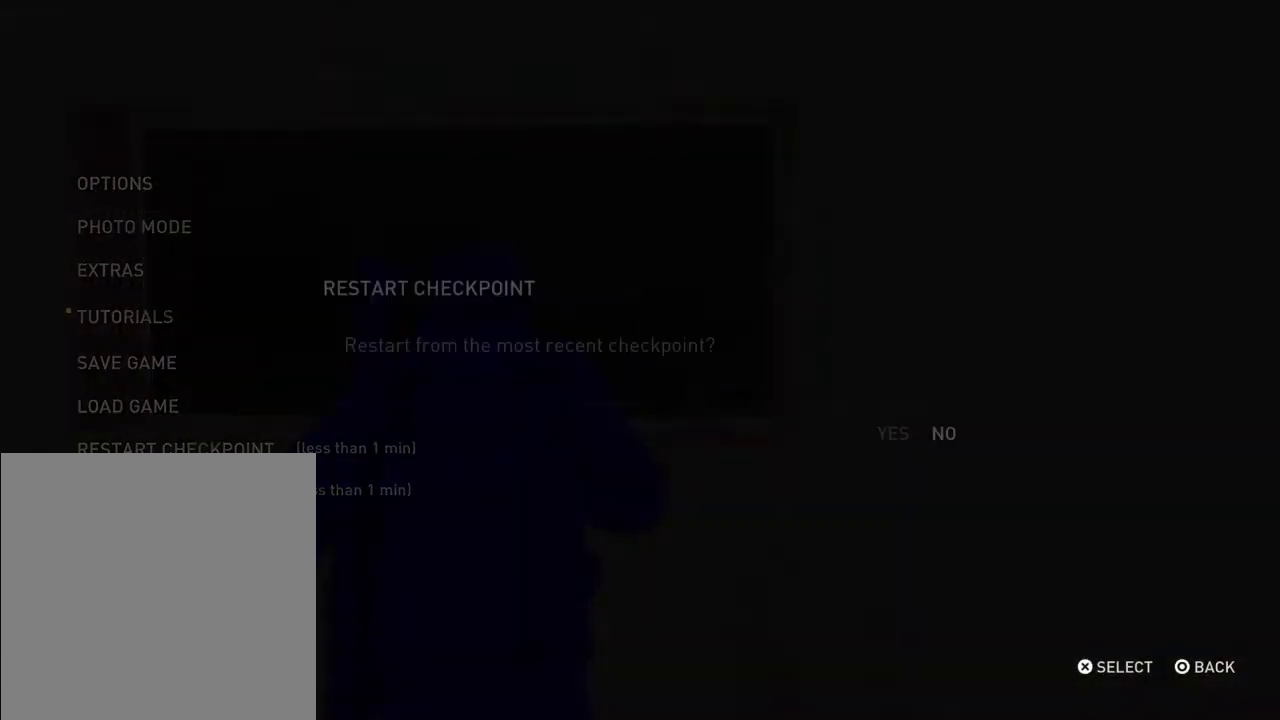
{"dt_ms": 700, "buttons": [], "left_stick": "center", "right_stick": "center", "events": [[133, "DPAD_LEFT", "down"], [233, "DPAD_LEFT", "up"], [533, "CROSS", "down"], [667, "CROSS", "up"]]}
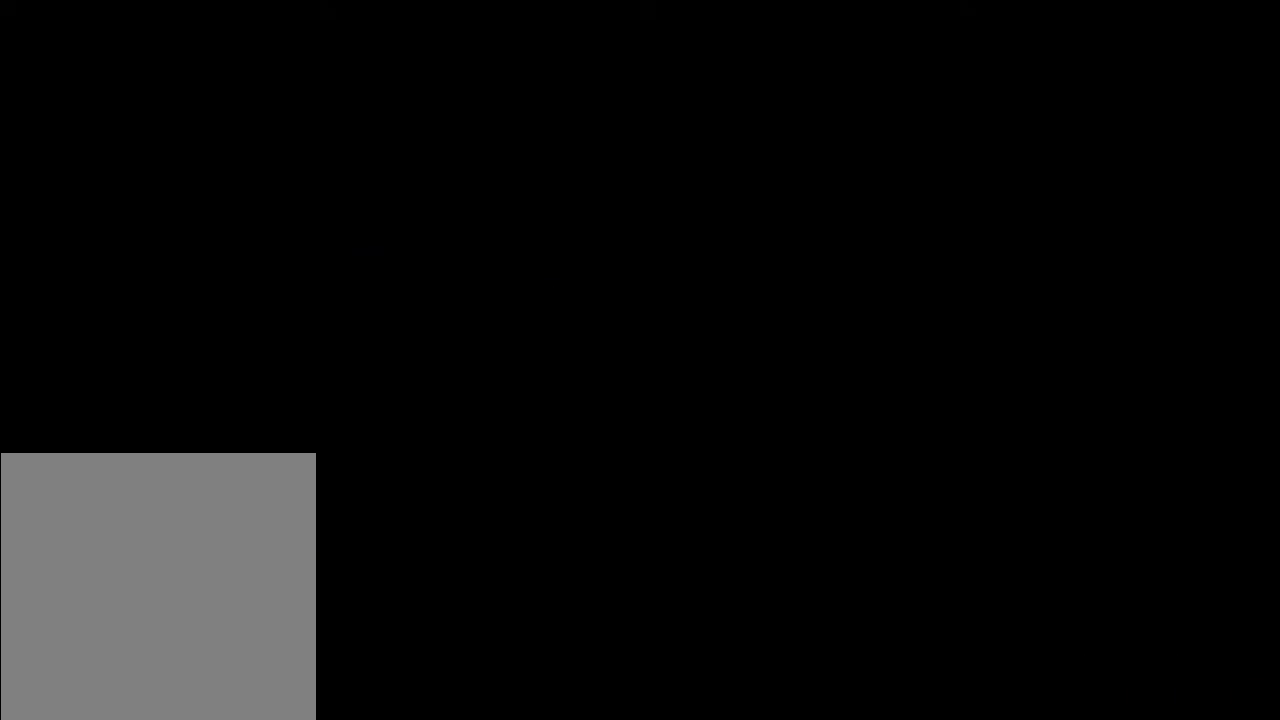
{"dt_ms": 500, "buttons": [], "left_stick": "center", "right_stick": "center", "events": []}
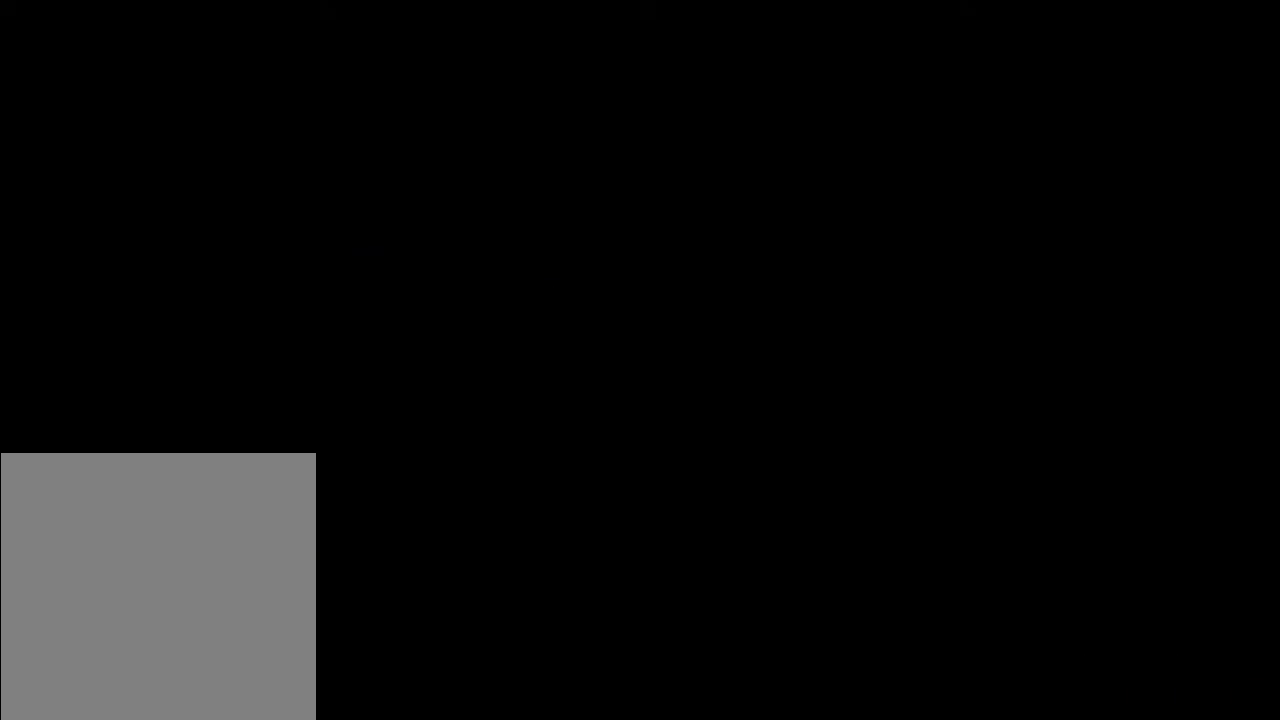
{"dt_ms": 500, "buttons": [], "left_stick": "center", "right_stick": "center", "events": []}
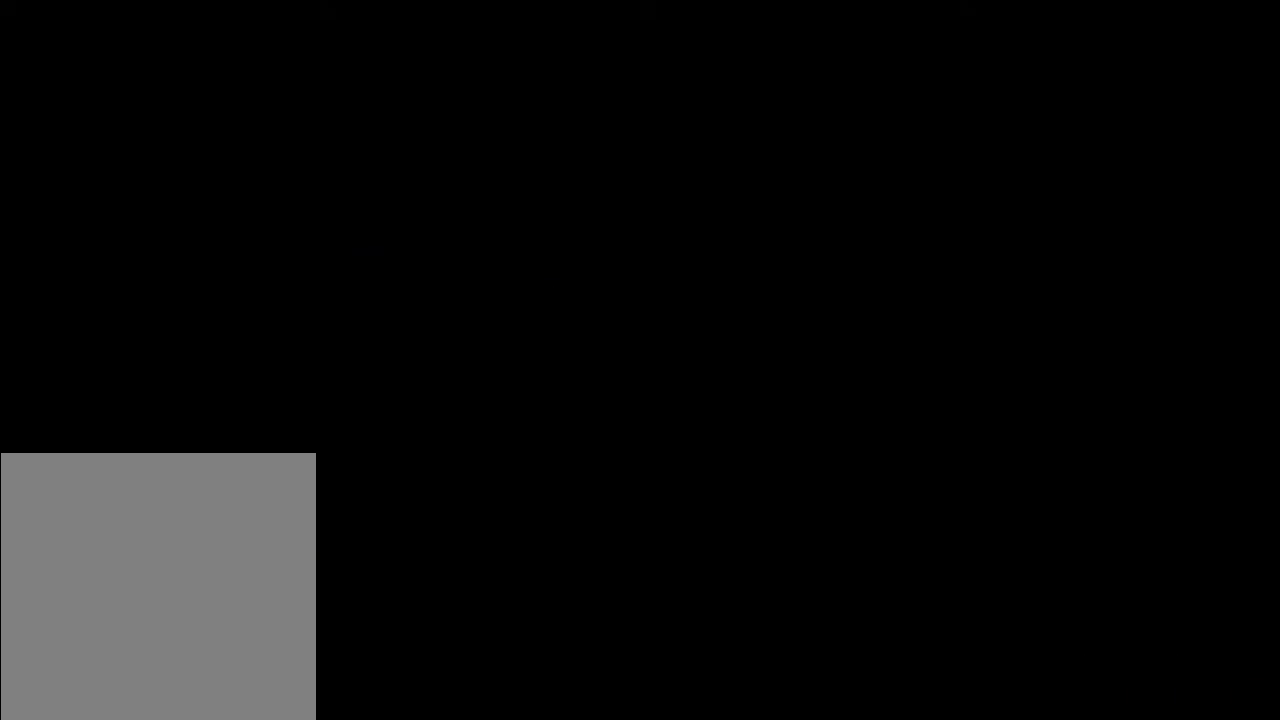
{"dt_ms": 500, "buttons": [], "left_stick": "center", "right_stick": "center", "events": []}
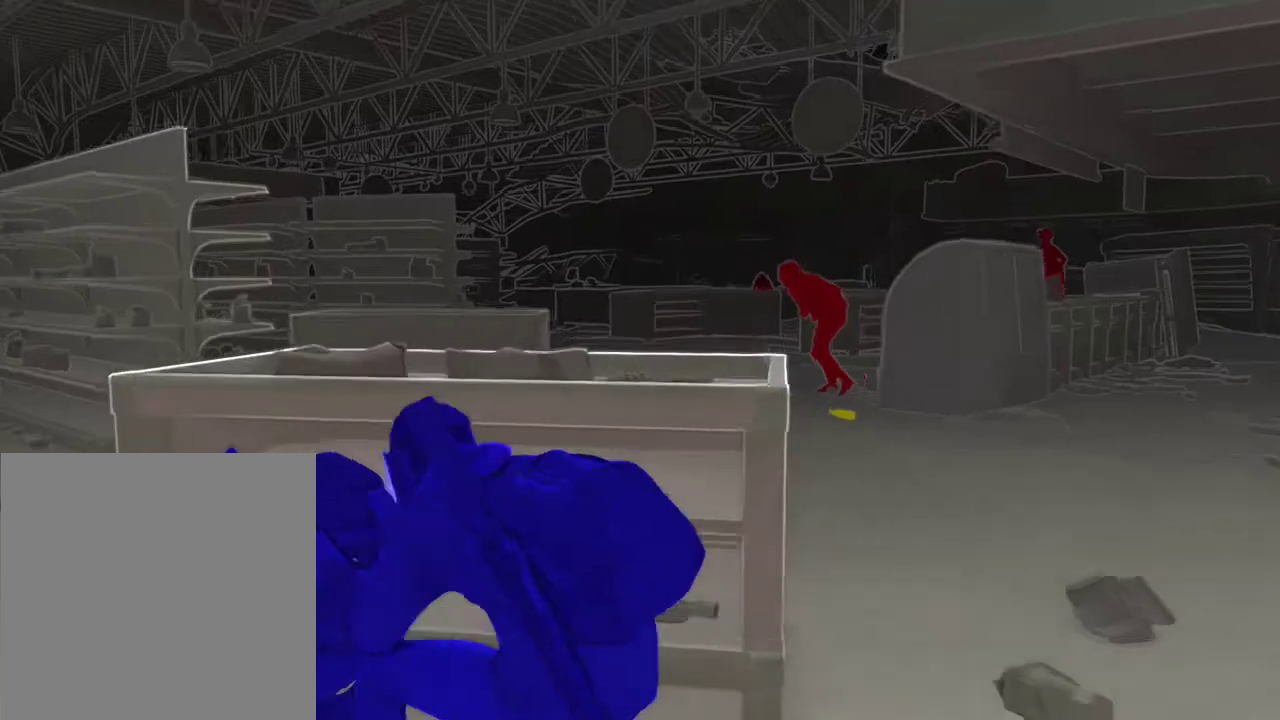
{"dt_ms": 400, "buttons": ["R1"], "left_stick": "center", "right_stick": "center", "events": [[167, "right_stick", "up-right"], [333, "right_stick", "center"], [367, "R1", "down"]]}